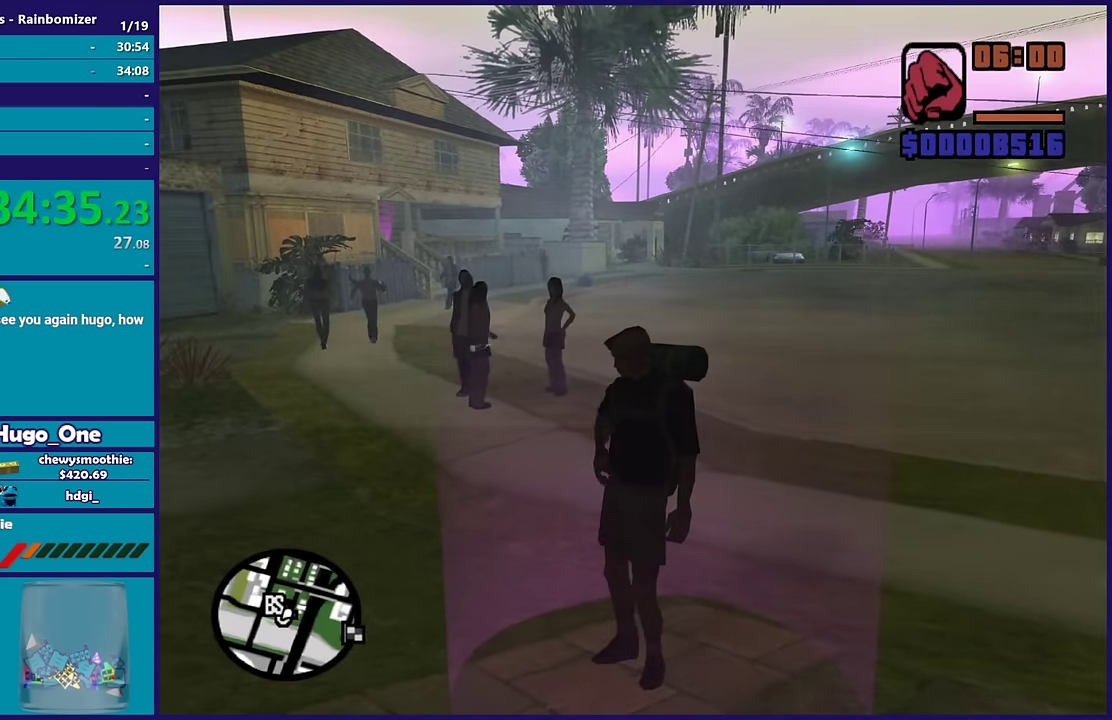
Gameplay with a controller (Xbox layout); each line is a JSON object with the inputs held at the frame after it. "events" lists button and stick changes between this image and that frame as [ms after this image, input, new state], when the widget could be followed in between.
{"buttons": ["Y"], "left_stick": "center", "right_stick": "center", "events": [[33, "Y", "up"], [117, "Y", "down"], [200, "left_stick", "down-right"], [267, "Y", "up"], [333, "left_stick", "center"], [467, "Y", "down"]]}
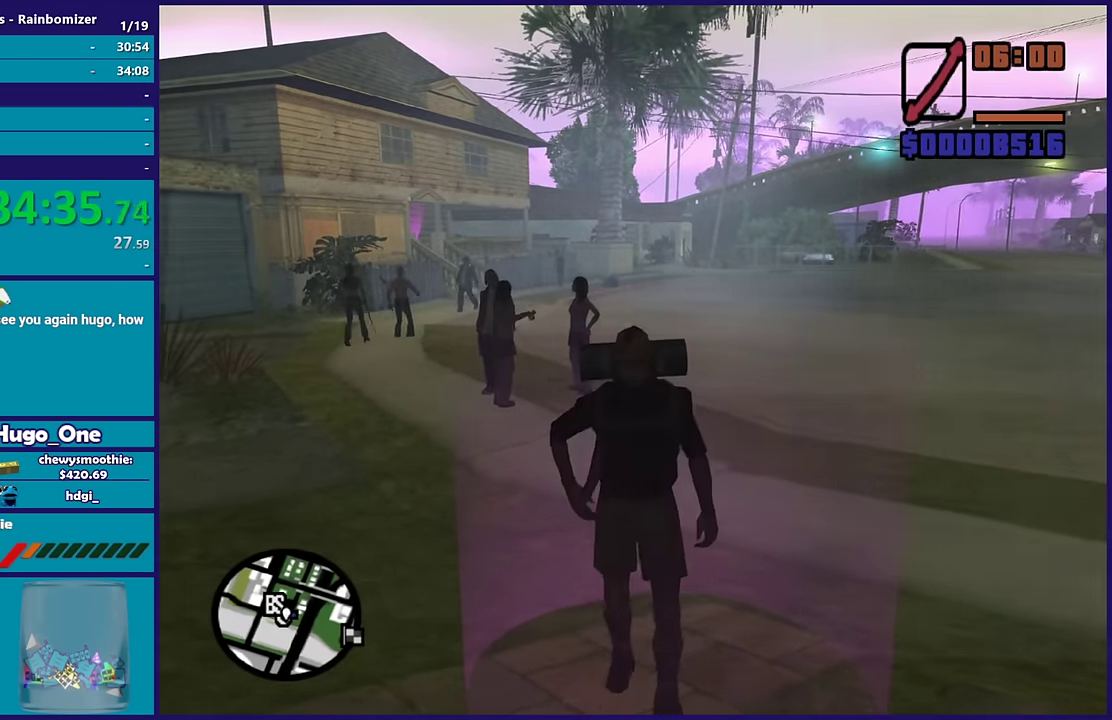
{"buttons": [], "left_stick": "center", "right_stick": "center", "events": [[83, "Y", "up"]]}
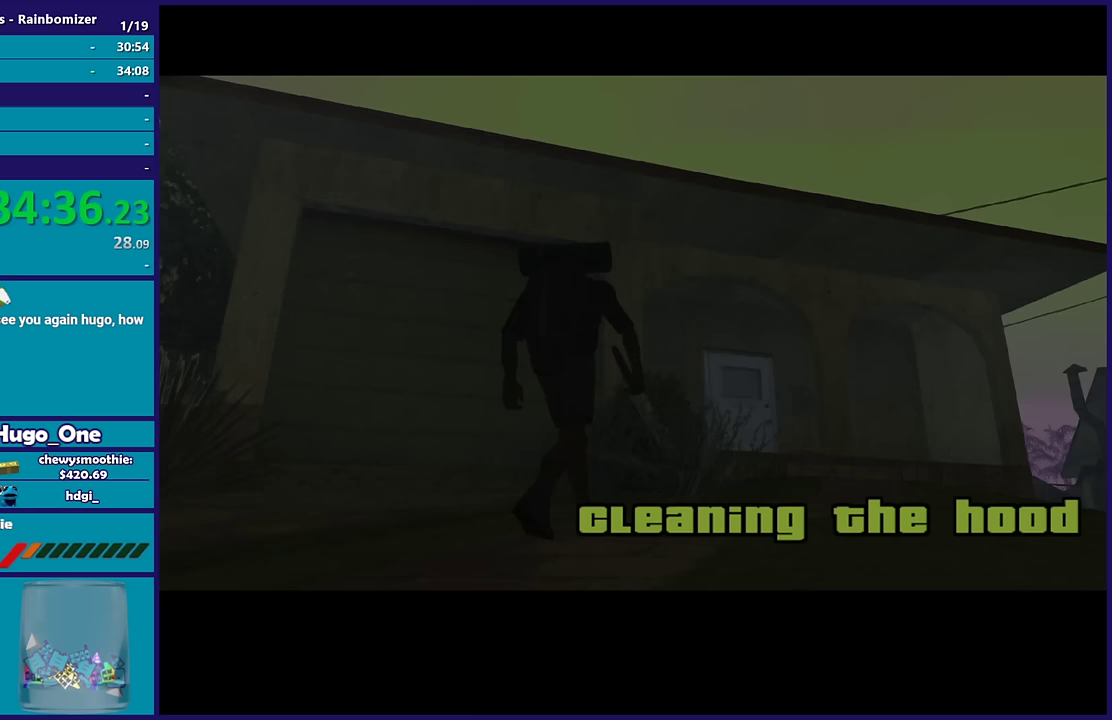
{"buttons": ["A"], "left_stick": "center", "right_stick": "center", "events": [[167, "A", "down"], [317, "A", "up"], [383, "A", "down"]]}
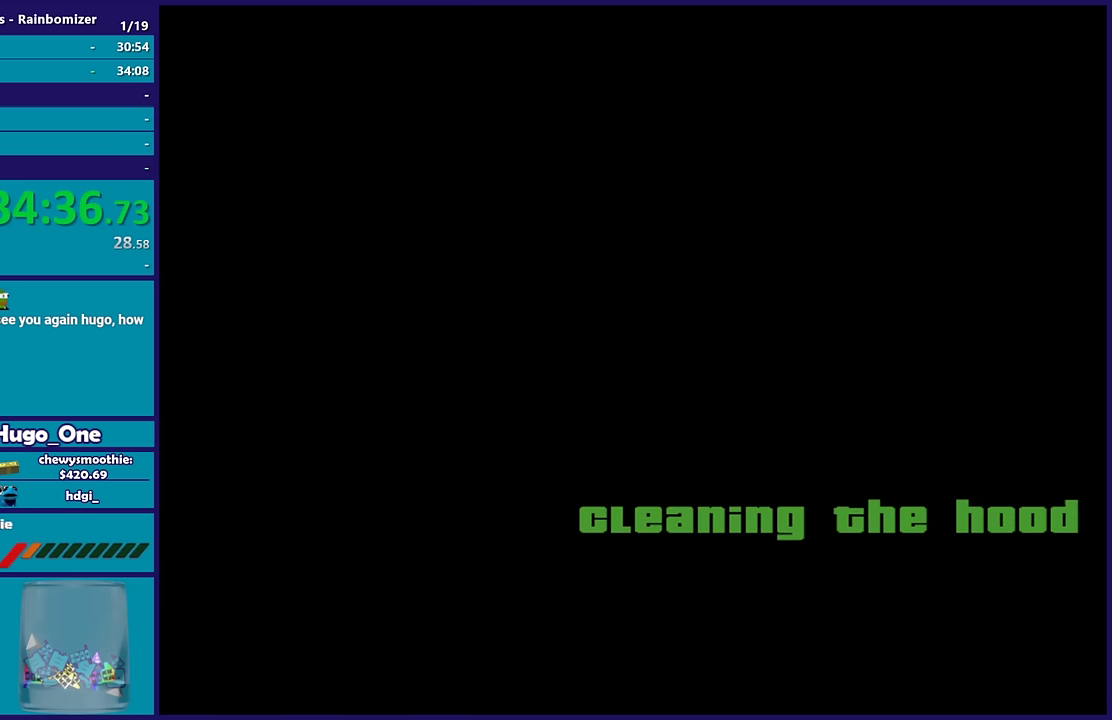
{"buttons": [], "left_stick": "center", "right_stick": "center", "events": [[33, "A", "up"], [100, "A", "down"], [267, "A", "up"], [400, "A", "down"], [467, "A", "up"]]}
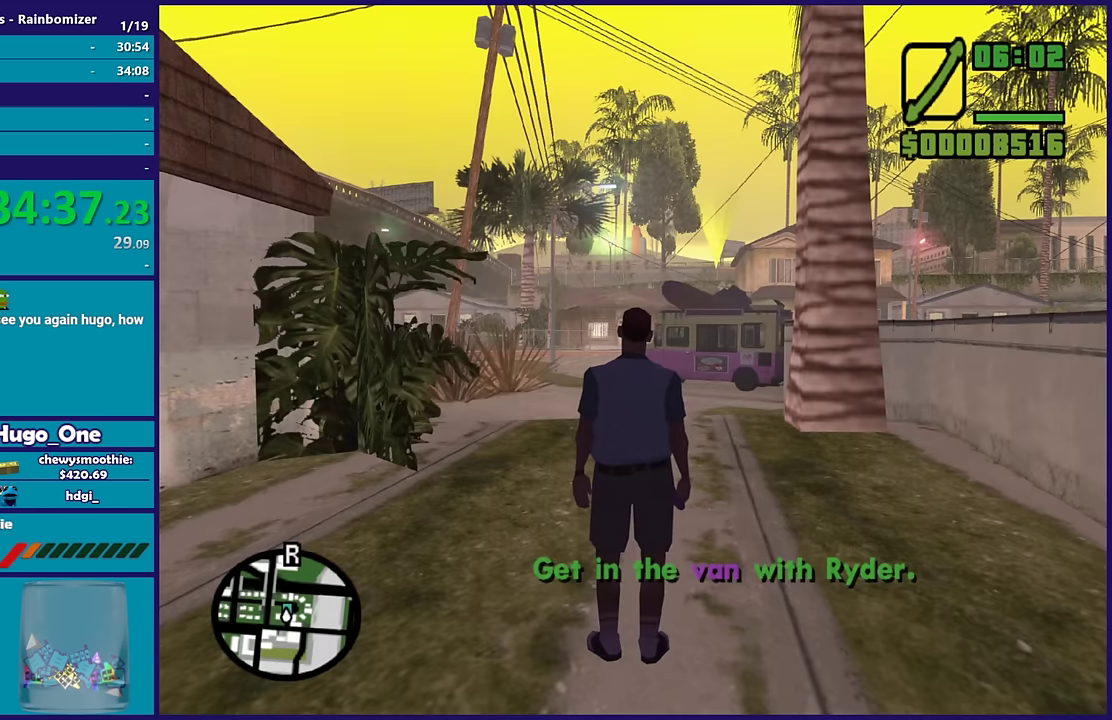
{"buttons": [], "left_stick": "up", "right_stick": "center", "events": [[317, "A", "down"], [317, "left_stick", "up"], [450, "A", "up"]]}
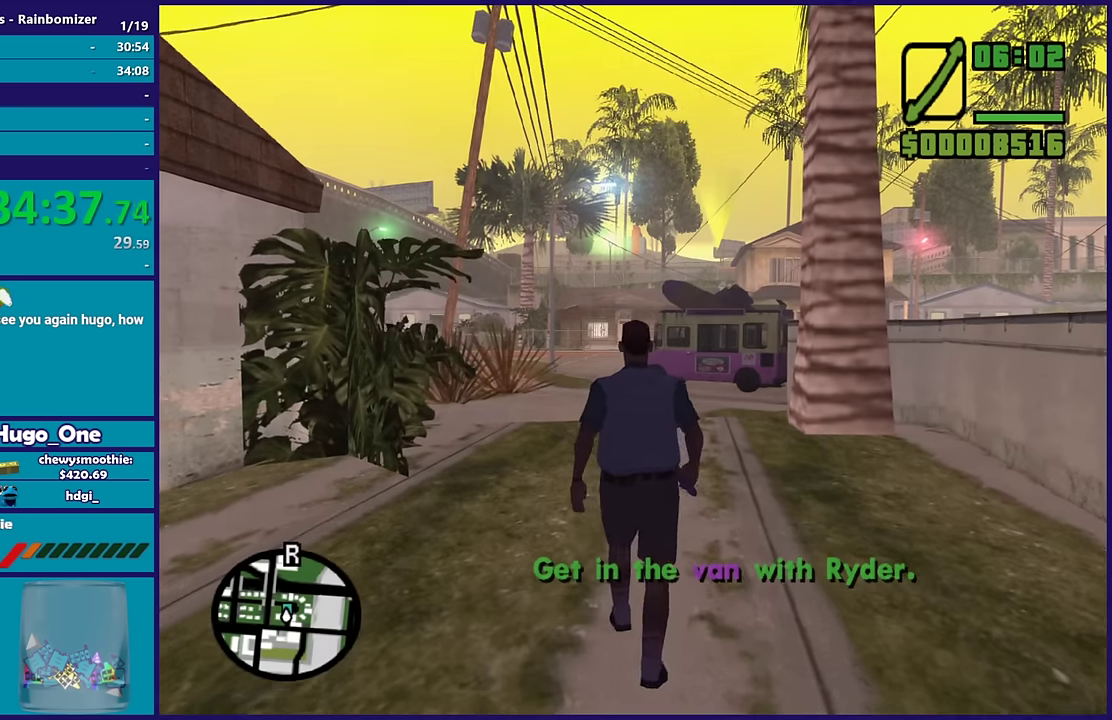
{"buttons": ["A"], "left_stick": "up", "right_stick": "center", "events": [[33, "A", "down"], [67, "left_stick", "up-right"], [150, "A", "up"], [250, "A", "down"], [267, "left_stick", "up"], [383, "A", "up"], [450, "A", "down"]]}
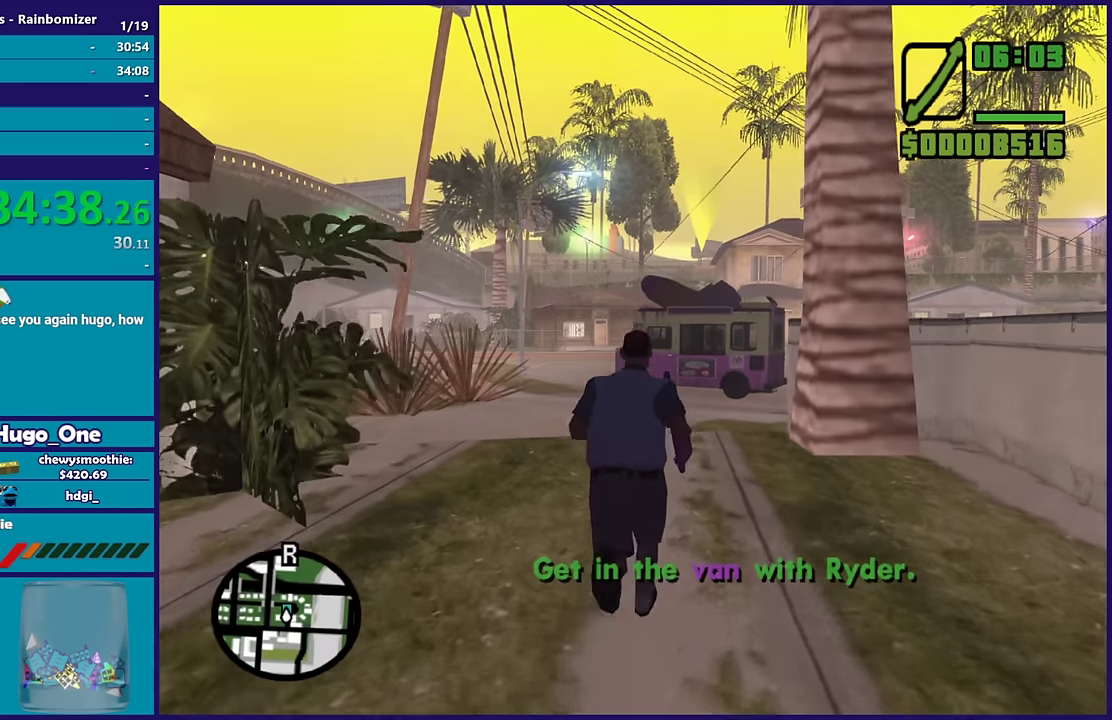
{"buttons": ["A"], "left_stick": "up", "right_stick": "center", "events": [[117, "A", "up"], [200, "A", "down"], [333, "A", "up"], [417, "A", "down"]]}
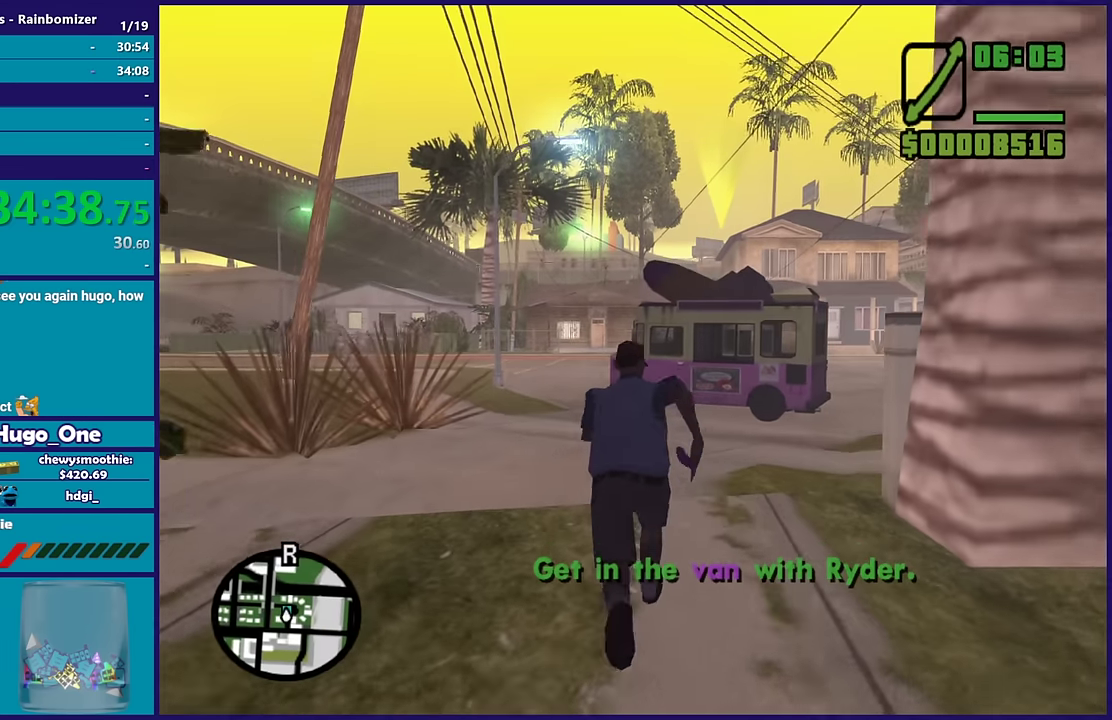
{"buttons": [], "left_stick": "up", "right_stick": "center", "events": [[33, "A", "up"], [133, "A", "down"], [233, "A", "up"], [317, "A", "down"], [467, "A", "up"]]}
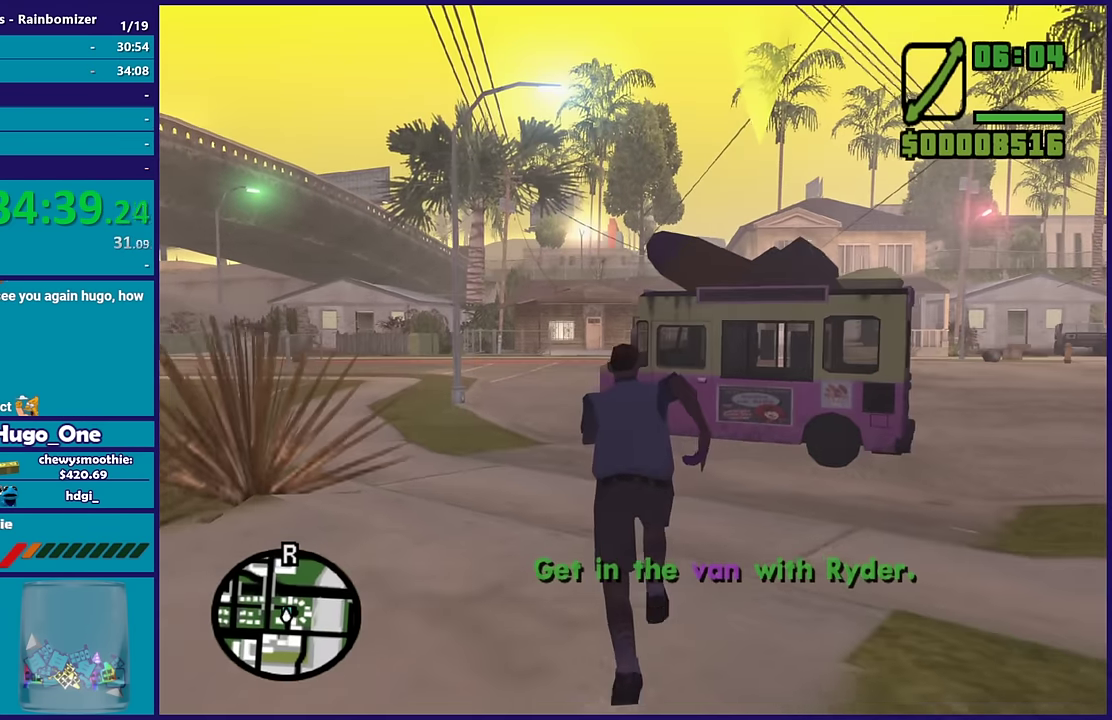
{"buttons": ["Y"], "left_stick": "up-right", "right_stick": "center", "events": [[50, "A", "down"], [133, "A", "up"], [233, "A", "down"], [350, "A", "up"], [433, "left_stick", "up-right"], [483, "Y", "down"]]}
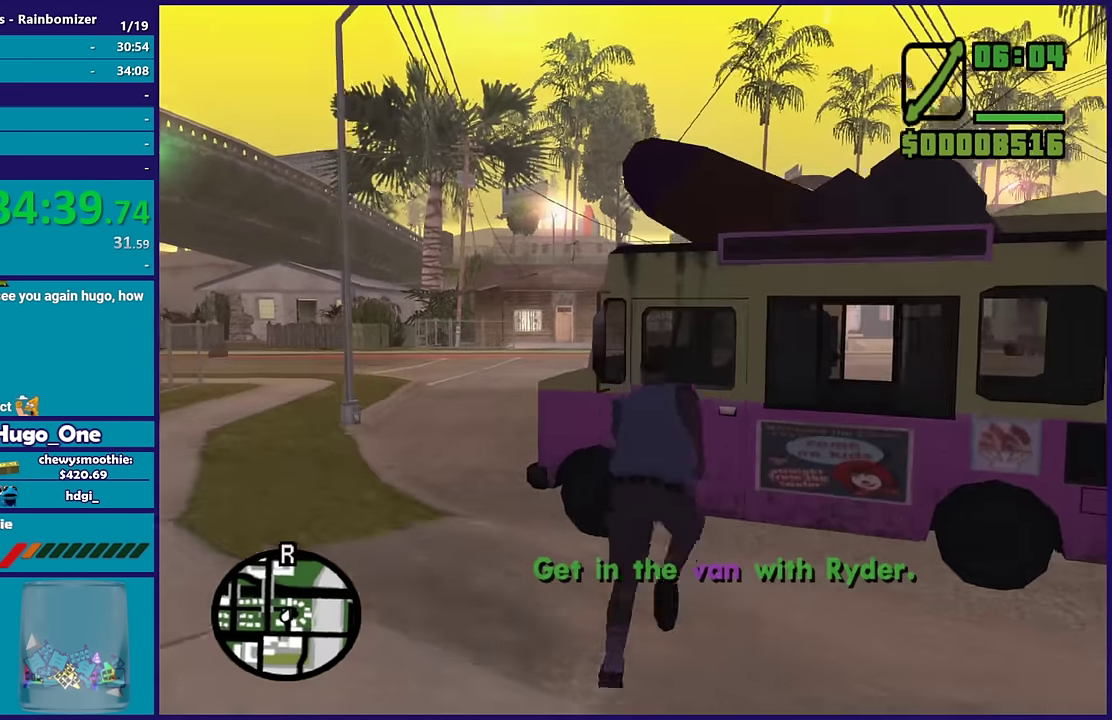
{"buttons": ["Y"], "left_stick": "center", "right_stick": "center", "events": [[33, "left_stick", "up"], [133, "Y", "up"], [150, "left_stick", "center"], [183, "Y", "down"], [317, "Y", "up"], [383, "Y", "down"]]}
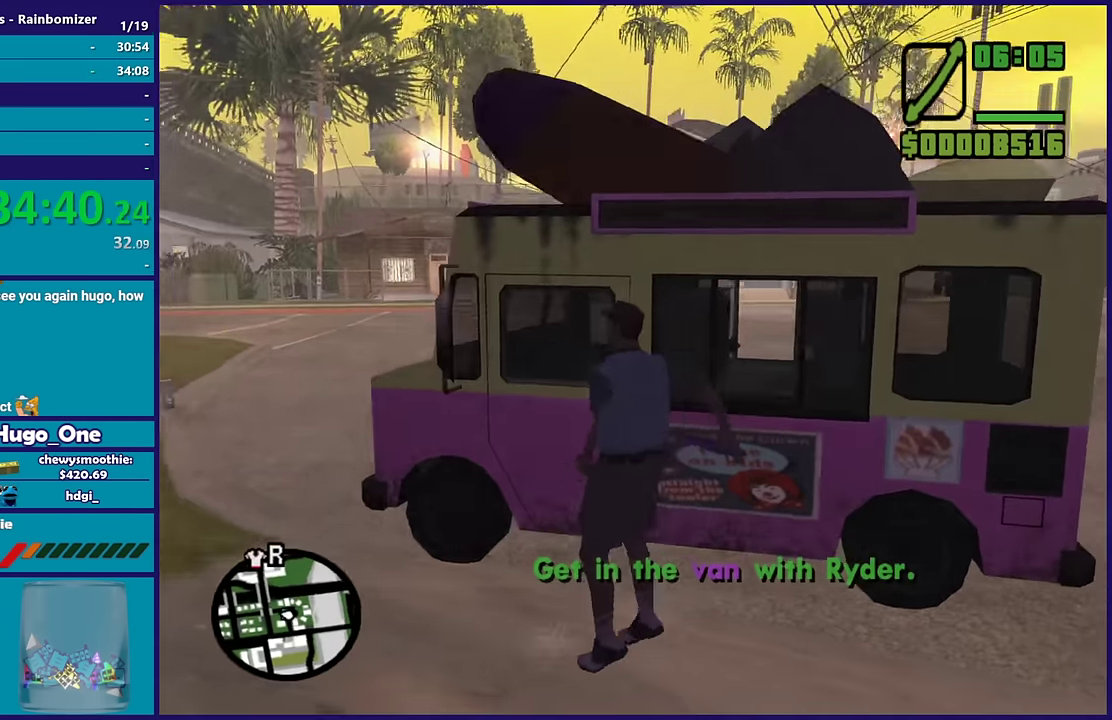
{"buttons": [], "left_stick": "center", "right_stick": "center", "events": [[17, "Y", "up"], [283, "right_stick", "down-left"], [450, "right_stick", "center"]]}
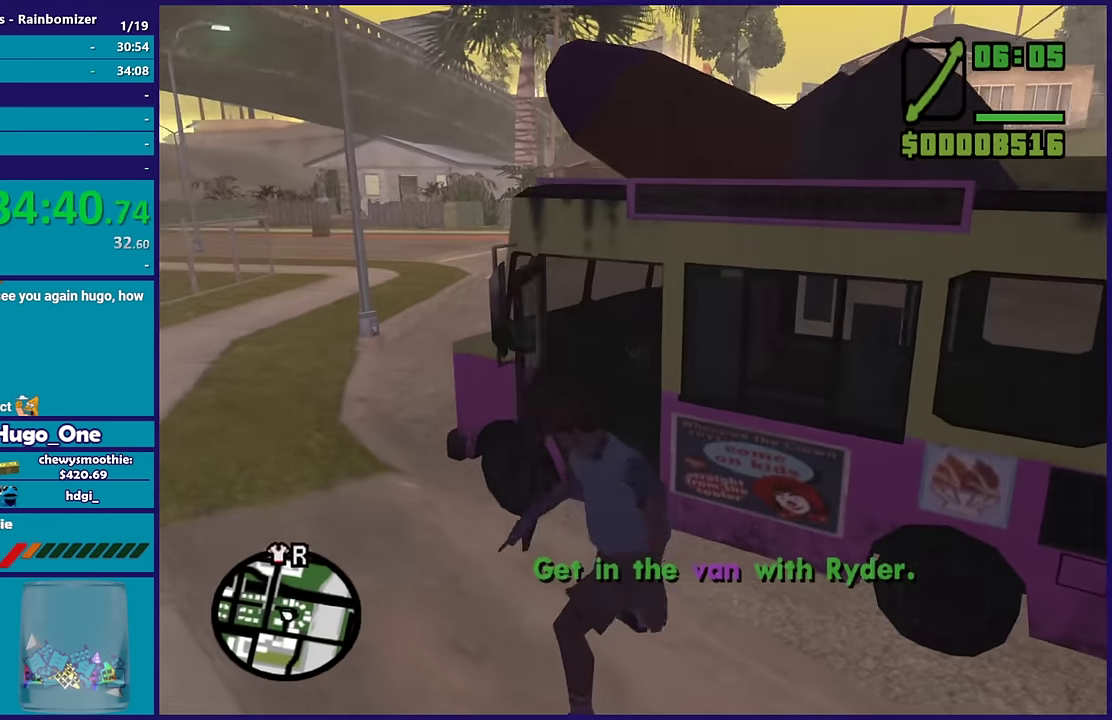
{"buttons": [], "left_stick": "center", "right_stick": "center", "events": [[183, "right_stick", "up-right"], [433, "right_stick", "center"]]}
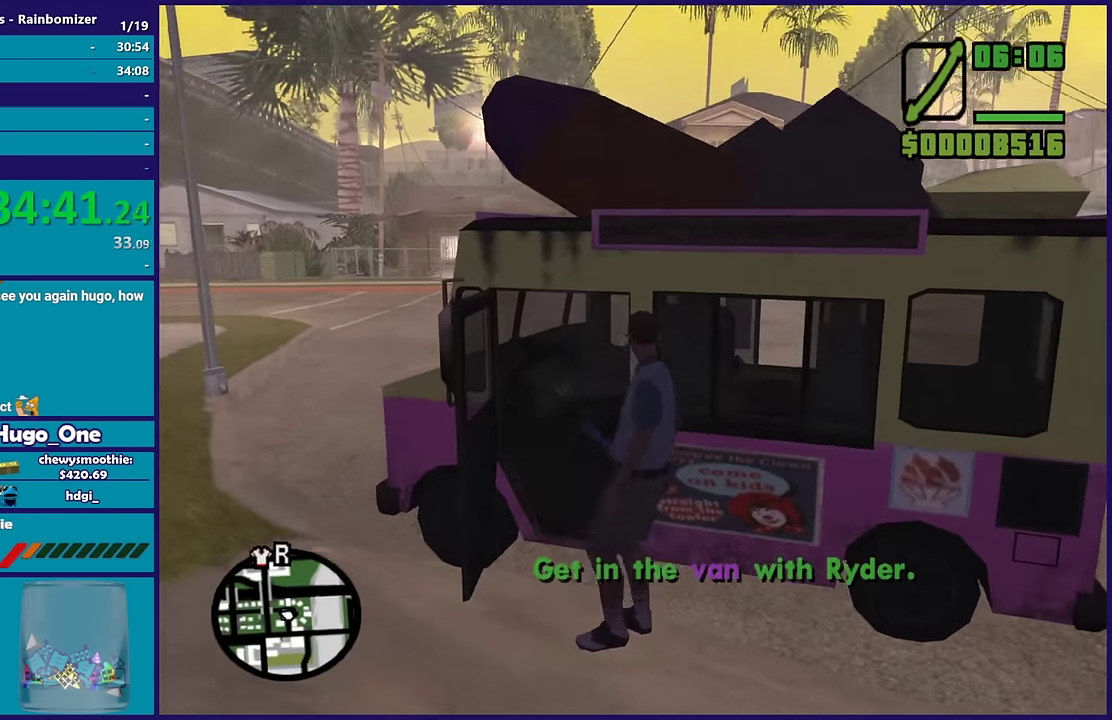
{"buttons": ["A", "R2"], "left_stick": "right", "right_stick": "center", "events": [[417, "left_stick", "right"], [433, "A", "down"], [433, "R2", "down"]]}
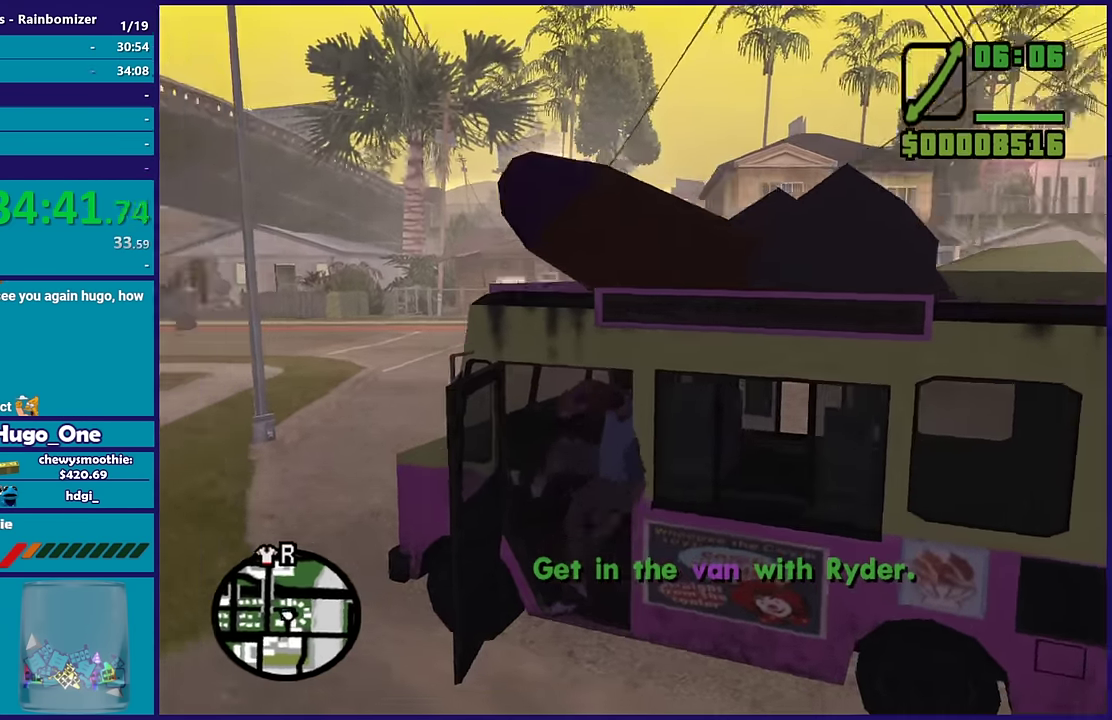
{"buttons": ["A", "R2"], "left_stick": "right", "right_stick": "center", "events": []}
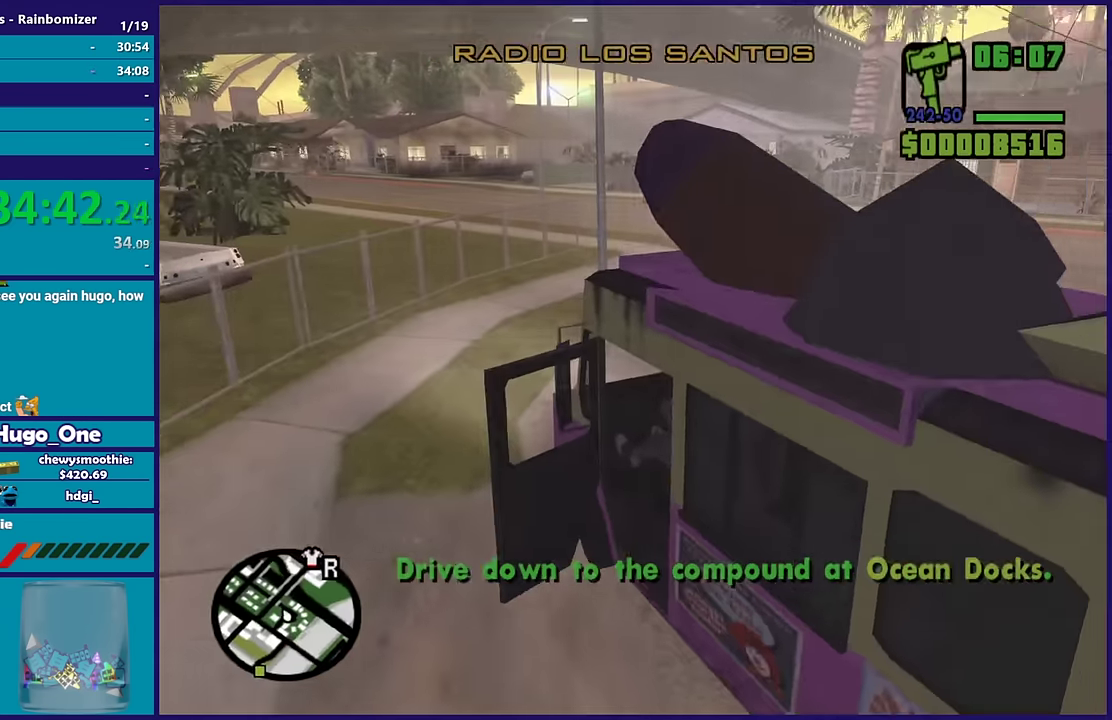
{"buttons": ["R2"], "left_stick": "right", "right_stick": "center", "events": [[217, "A", "up"]]}
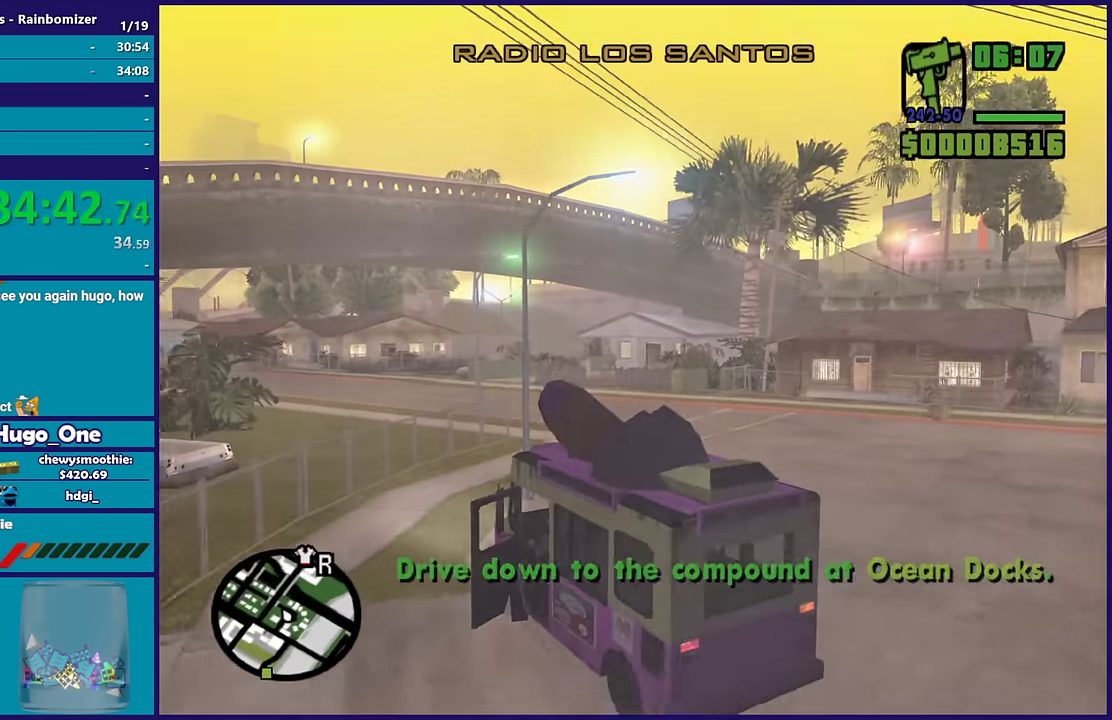
{"buttons": ["R2"], "left_stick": "right", "right_stick": "left", "events": [[67, "right_stick", "down-left"], [367, "right_stick", "left"]]}
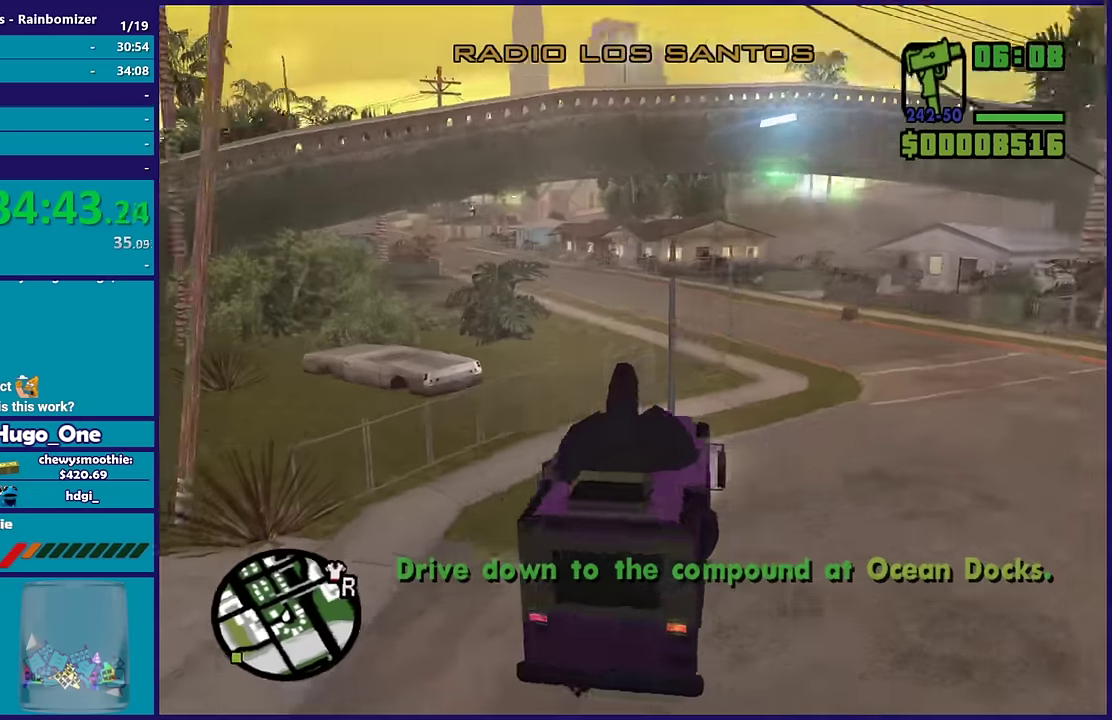
{"buttons": ["R2"], "left_stick": "right", "right_stick": "up-left", "events": [[150, "right_stick", "center"], [317, "right_stick", "down-left"], [484, "right_stick", "up-left"]]}
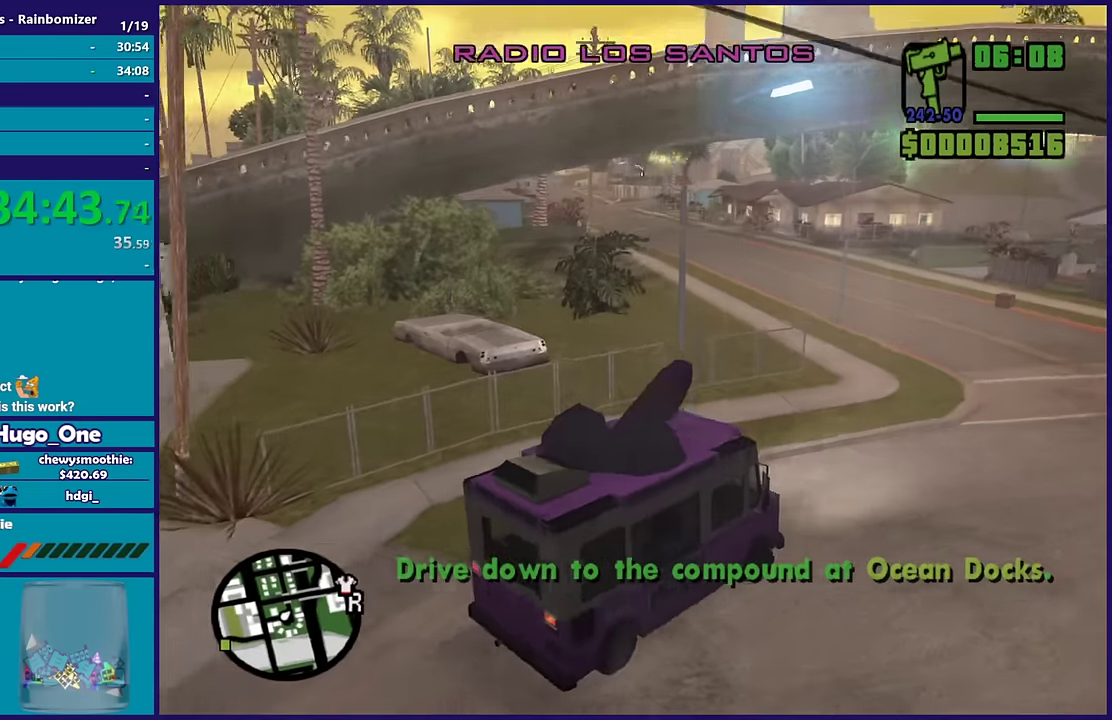
{"buttons": ["R2"], "left_stick": "center", "right_stick": "up-left", "events": [[50, "left_stick", "center"], [84, "right_stick", "up"], [200, "right_stick", "center"], [284, "right_stick", "left"], [400, "right_stick", "up-left"]]}
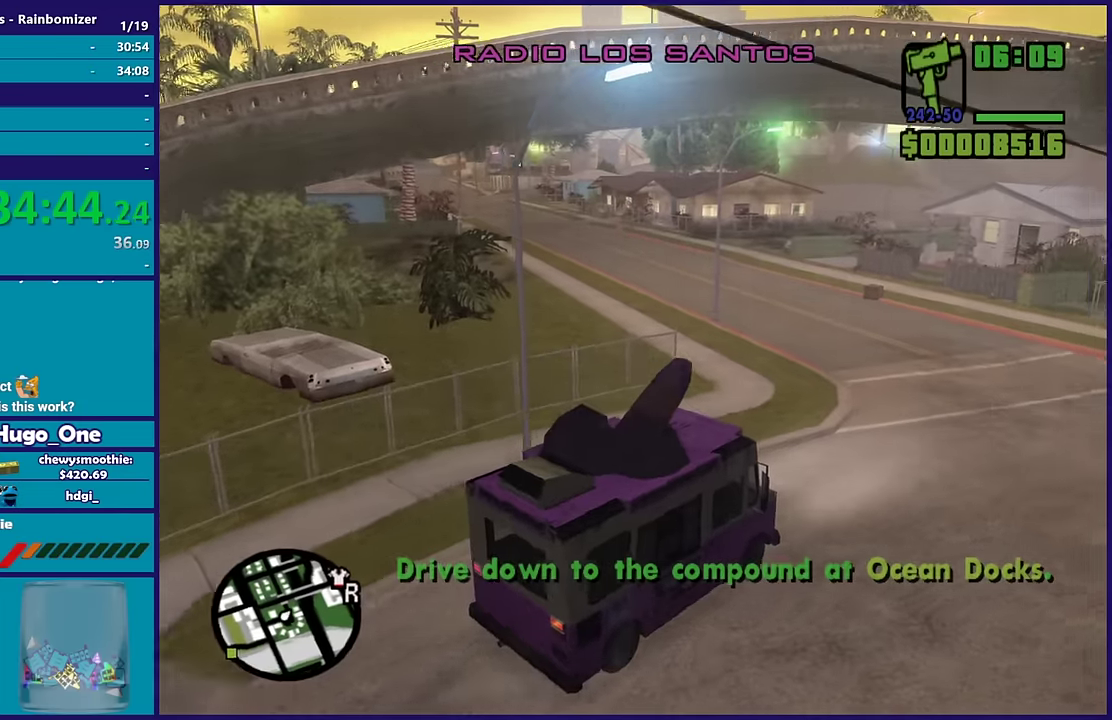
{"buttons": ["R2"], "left_stick": "left", "right_stick": "center", "events": [[50, "left_stick", "left"], [200, "right_stick", "left"], [250, "left_stick", "center"], [350, "left_stick", "left"], [367, "right_stick", "center"]]}
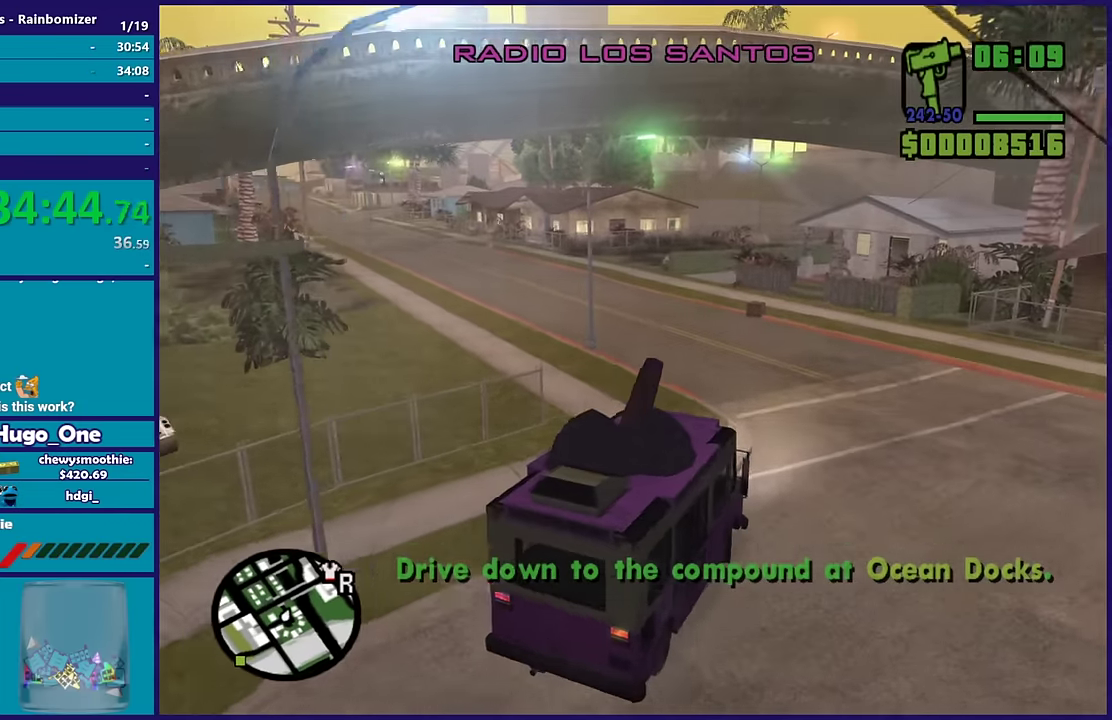
{"buttons": ["R2"], "left_stick": "left", "right_stick": "up-left", "events": [[34, "right_stick", "down-left"], [167, "right_stick", "left"], [500, "right_stick", "up-left"]]}
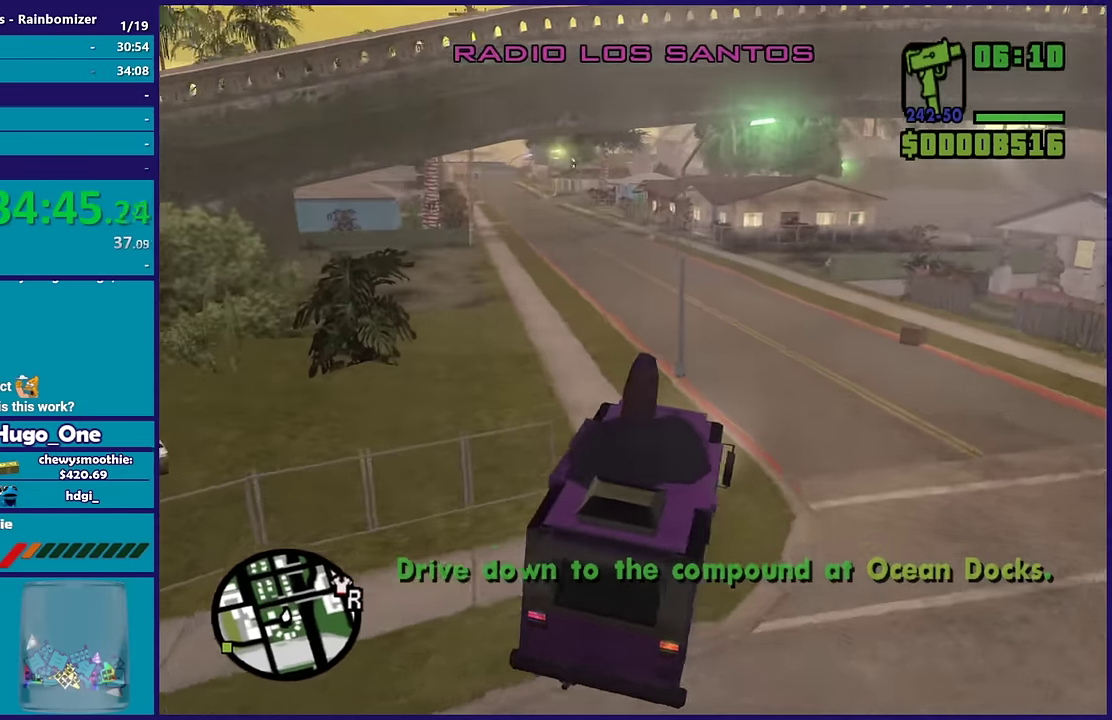
{"buttons": ["R2"], "left_stick": "up-left", "right_stick": "up-left", "events": [[117, "left_stick", "right"], [150, "right_stick", "left"], [317, "left_stick", "center"], [400, "left_stick", "left"], [400, "right_stick", "up-left"], [484, "left_stick", "up-left"]]}
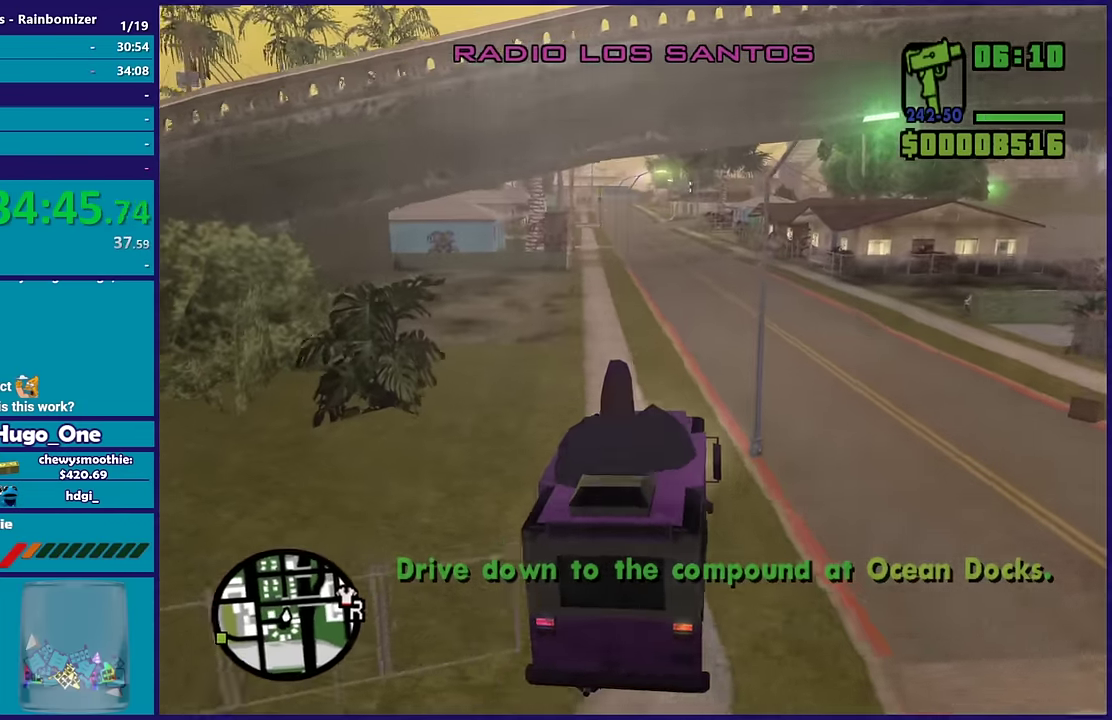
{"buttons": ["R2"], "left_stick": "center", "right_stick": "left", "events": [[84, "left_stick", "right"], [84, "right_stick", "down-left"], [234, "left_stick", "center"], [250, "right_stick", "up"], [284, "left_stick", "left"], [400, "right_stick", "left"], [450, "left_stick", "center"]]}
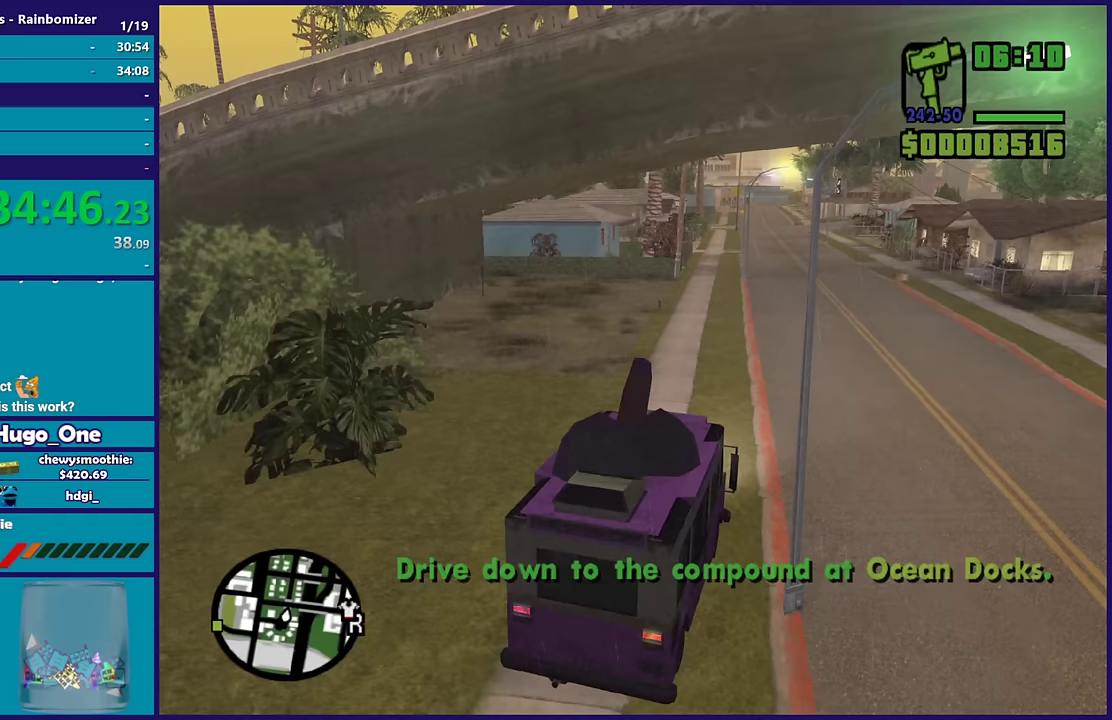
{"buttons": ["R2"], "left_stick": "down-right", "right_stick": "center", "events": [[100, "right_stick", "center"], [150, "left_stick", "up-left"], [250, "left_stick", "center"], [300, "left_stick", "down"], [350, "left_stick", "left"], [483, "left_stick", "down-right"]]}
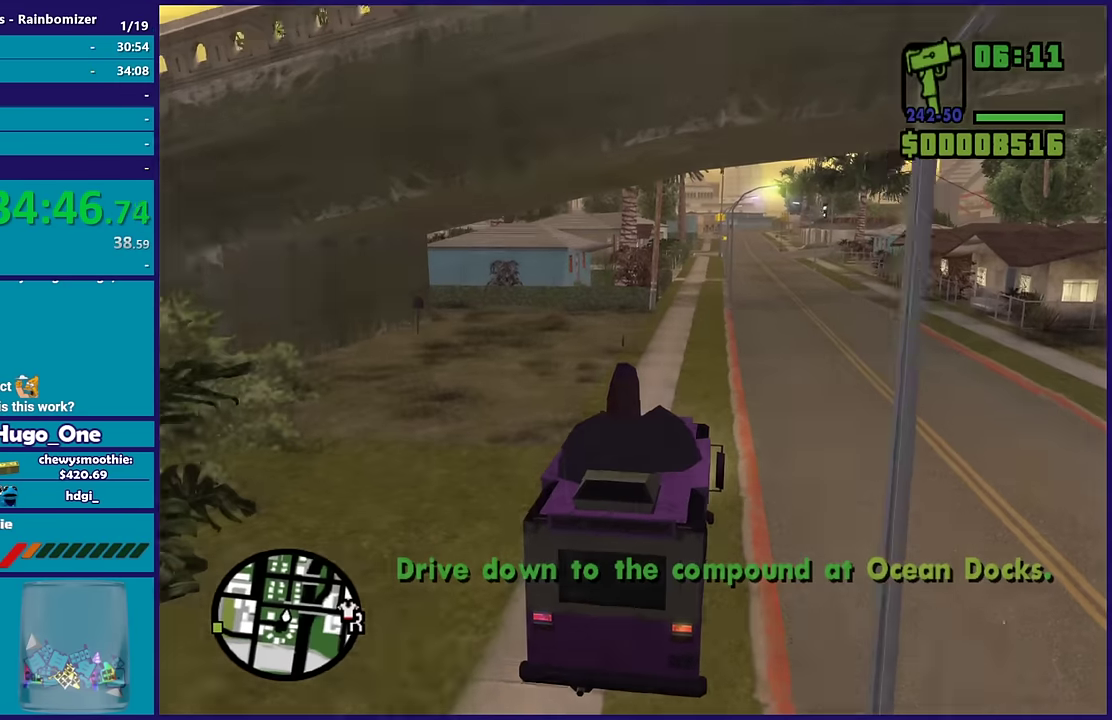
{"buttons": ["R2"], "left_stick": "up", "right_stick": "center", "events": [[67, "left_stick", "up-left"], [183, "left_stick", "down-right"], [300, "right_stick", "down"], [317, "left_stick", "up-left"], [417, "left_stick", "right"], [417, "right_stick", "center"], [483, "left_stick", "up"]]}
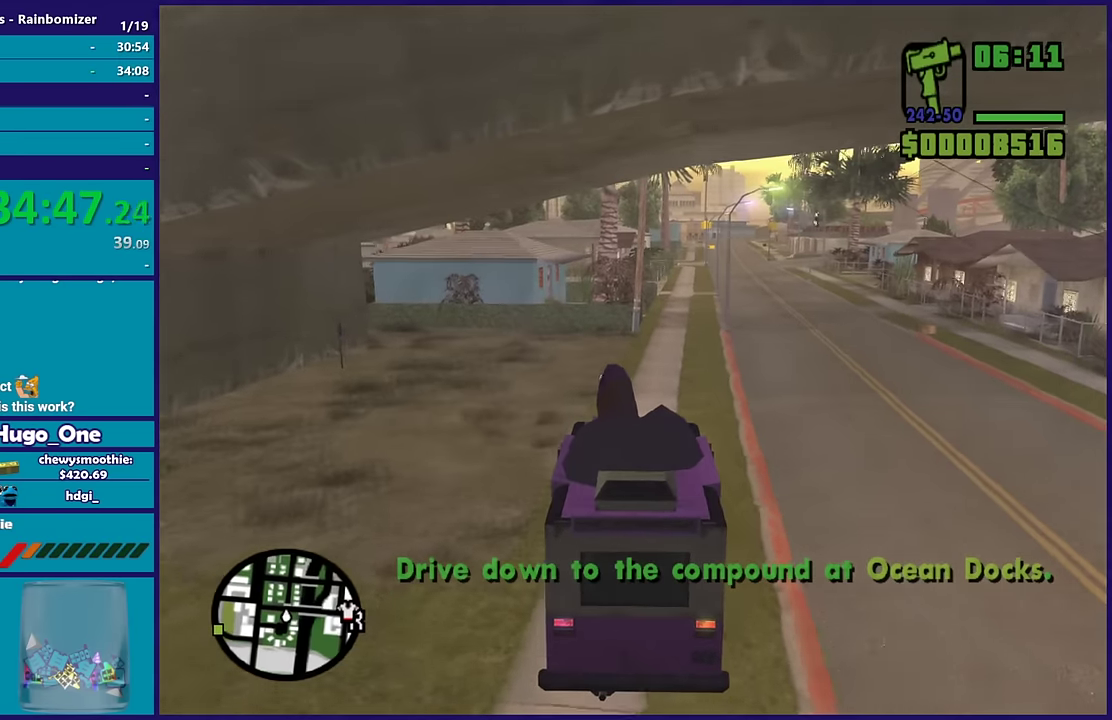
{"buttons": ["R2"], "left_stick": "down-left", "right_stick": "down-left", "events": [[67, "left_stick", "center"], [233, "right_stick", "down-left"], [283, "left_stick", "left"], [433, "left_stick", "down-left"]]}
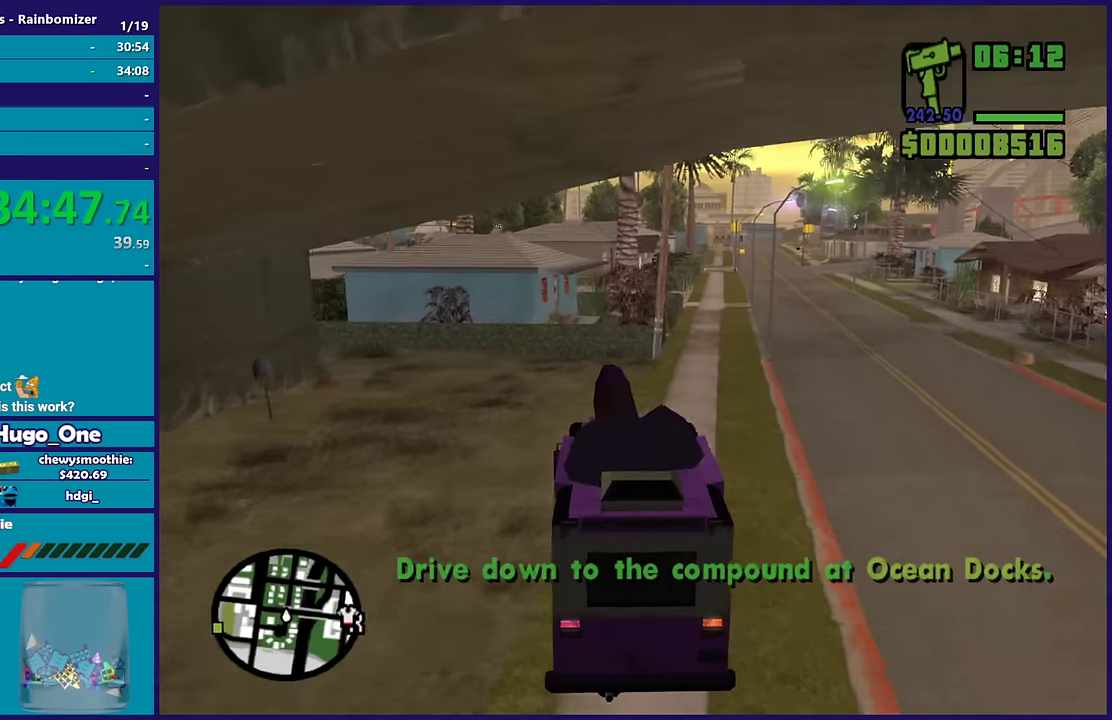
{"buttons": ["R2"], "left_stick": "left", "right_stick": "left", "events": [[50, "left_stick", "center"], [117, "left_stick", "left"], [400, "right_stick", "left"]]}
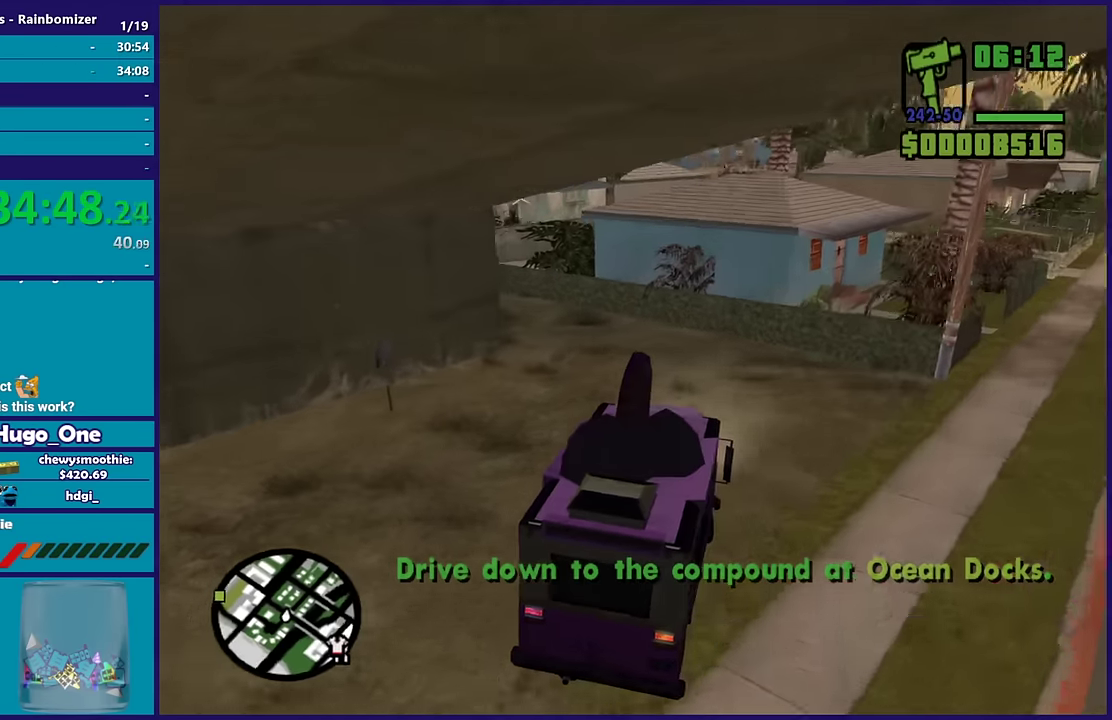
{"buttons": ["R2"], "left_stick": "left", "right_stick": "left", "events": []}